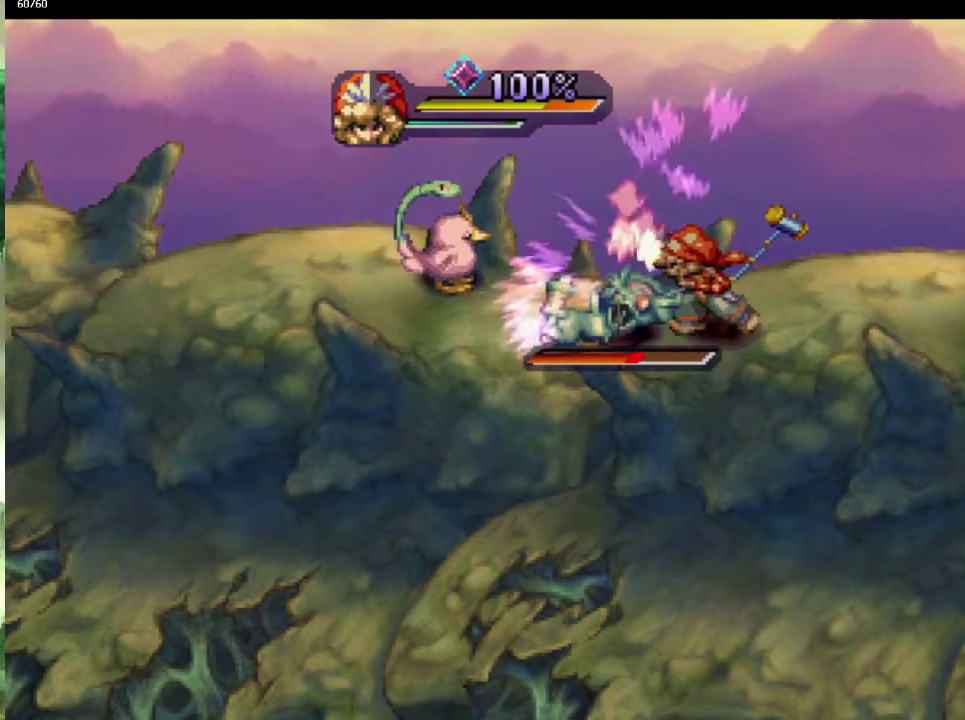
Gameplay with a controller (PlayStation layout); each line is a JSON object with the inputs held at the frame after it. "events" lists button and stick changes between this image and that frame as [ms after this image, input, new state], when the widget could be followed in between. This overlay highlights the sticks when they move; stick clicks (L3 R3) are not distinguishable. Not read: CIRCLE L3 R3.
{"buttons": [], "left_stick": "up-left", "right_stick": "center", "events": [[333, "left_stick", "left"], [383, "left_stick", "up-left"]]}
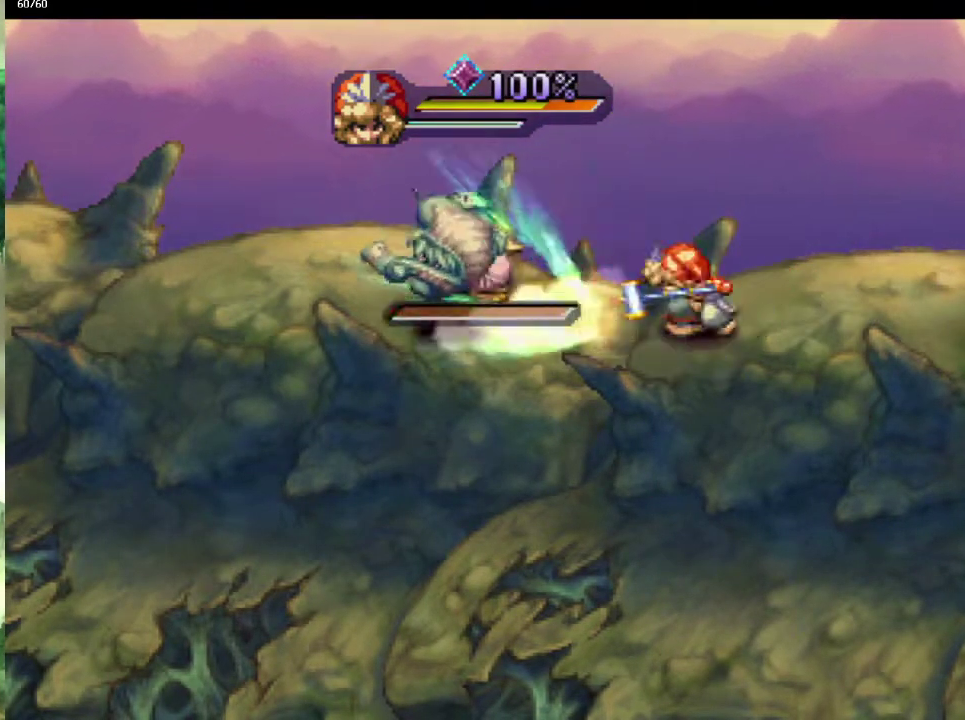
{"buttons": [], "left_stick": "center", "right_stick": "center", "events": [[183, "SQUARE", "down"], [283, "SQUARE", "up"], [300, "left_stick", "center"]]}
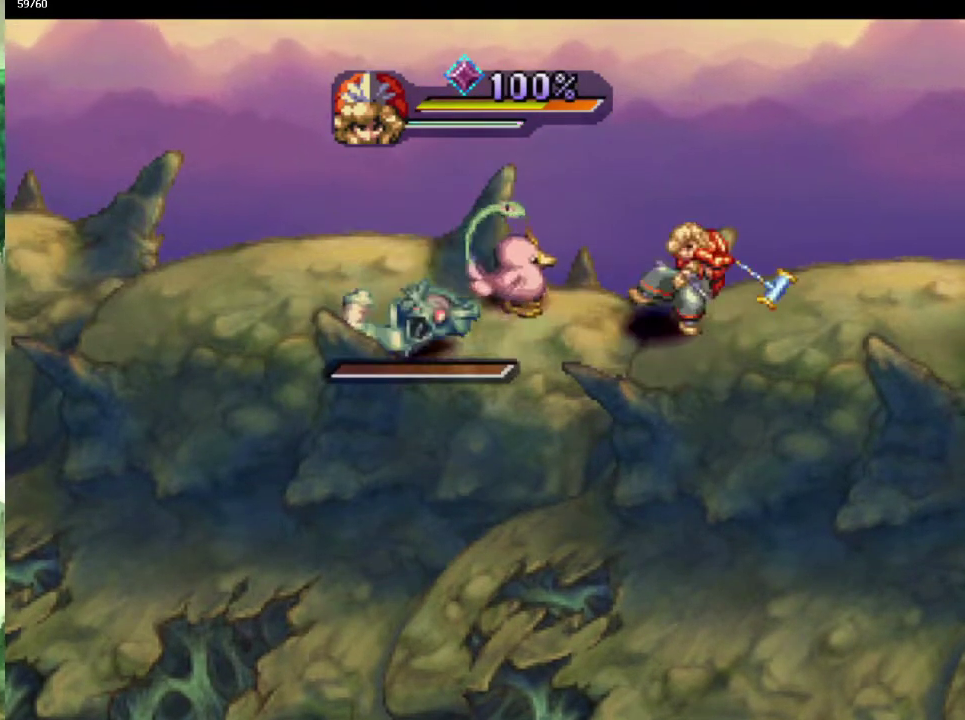
{"buttons": [], "left_stick": "center", "right_stick": "center", "events": []}
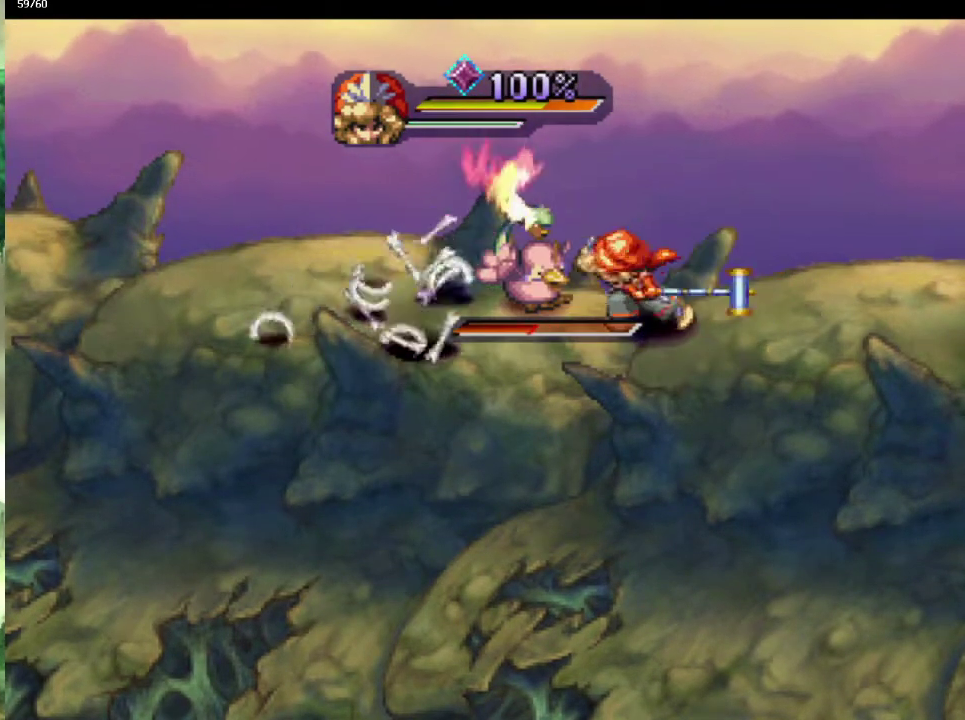
{"buttons": [], "left_stick": "down-left", "right_stick": "center", "events": [[233, "left_stick", "left"], [283, "left_stick", "up-left"], [450, "left_stick", "down-left"]]}
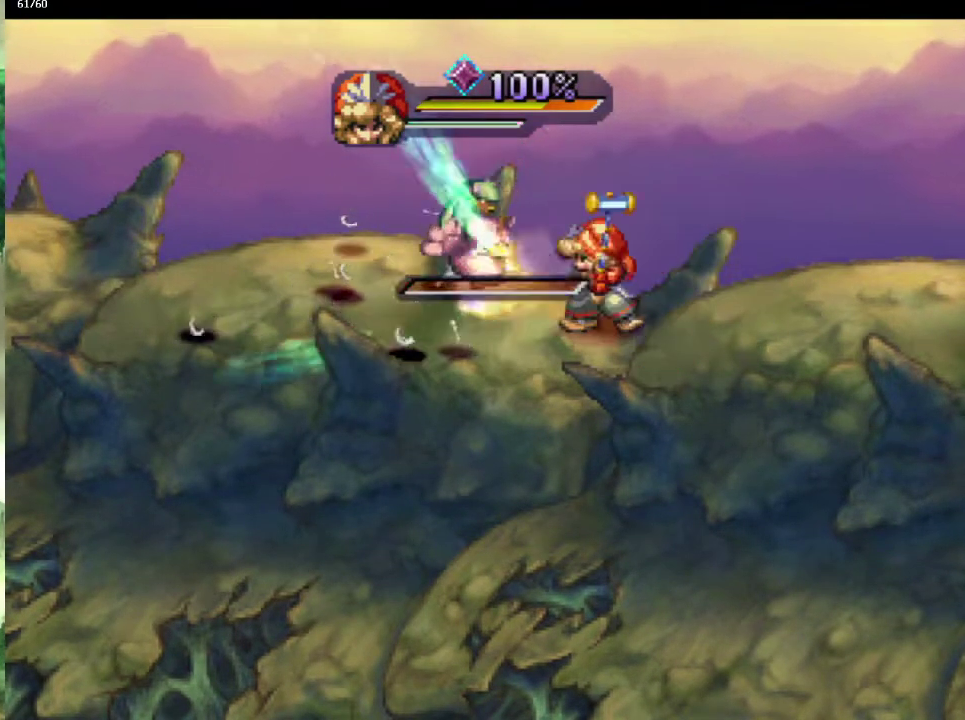
{"buttons": [], "left_stick": "center", "right_stick": "center", "events": [[33, "left_stick", "left"], [150, "left_stick", "down-left"], [317, "left_stick", "center"]]}
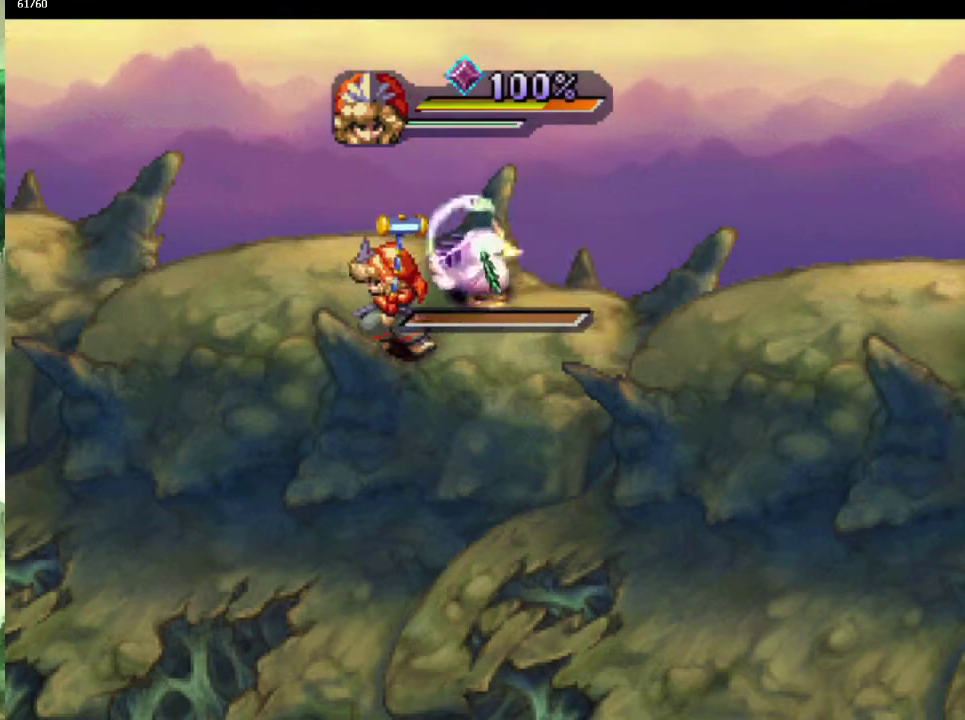
{"buttons": [], "left_stick": "center", "right_stick": "center", "events": []}
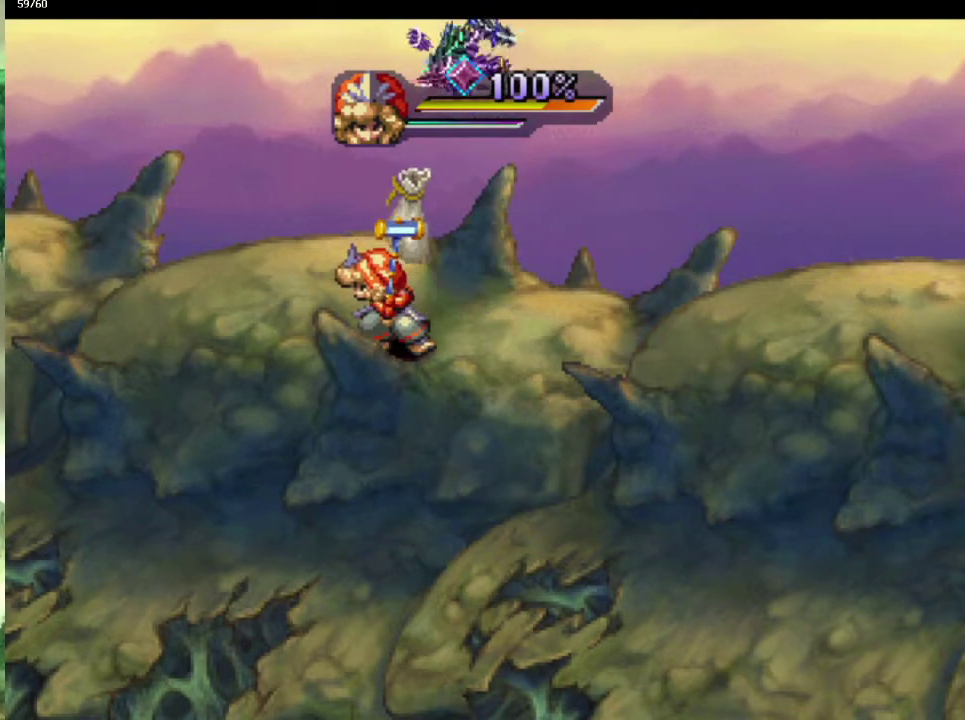
{"buttons": [], "left_stick": "center", "right_stick": "center", "events": []}
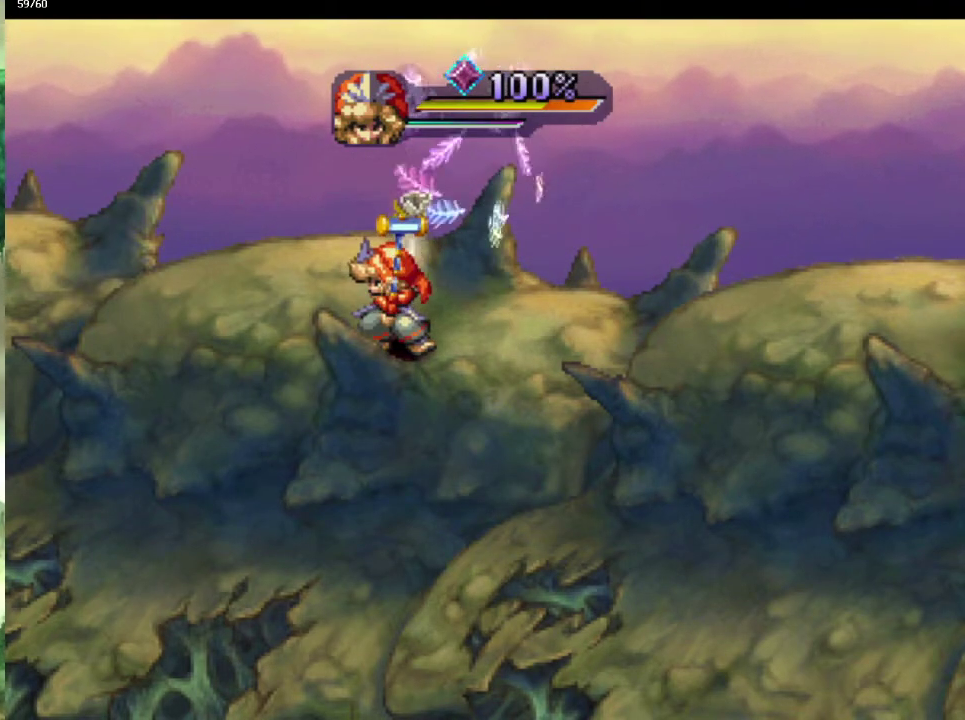
{"buttons": [], "left_stick": "center", "right_stick": "center", "events": [[67, "left_stick", "up-right"], [400, "left_stick", "center"]]}
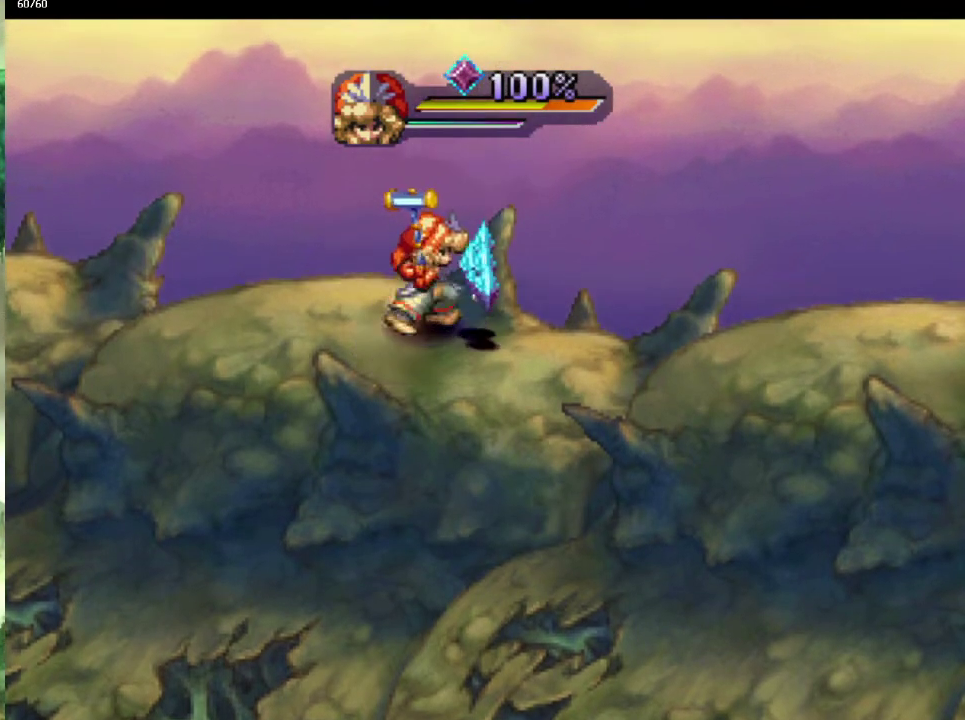
{"buttons": [], "left_stick": "down-left", "right_stick": "center", "events": [[67, "left_stick", "right"], [117, "left_stick", "down-right"], [183, "left_stick", "right"], [383, "left_stick", "down-right"], [433, "left_stick", "down"], [483, "left_stick", "down-left"]]}
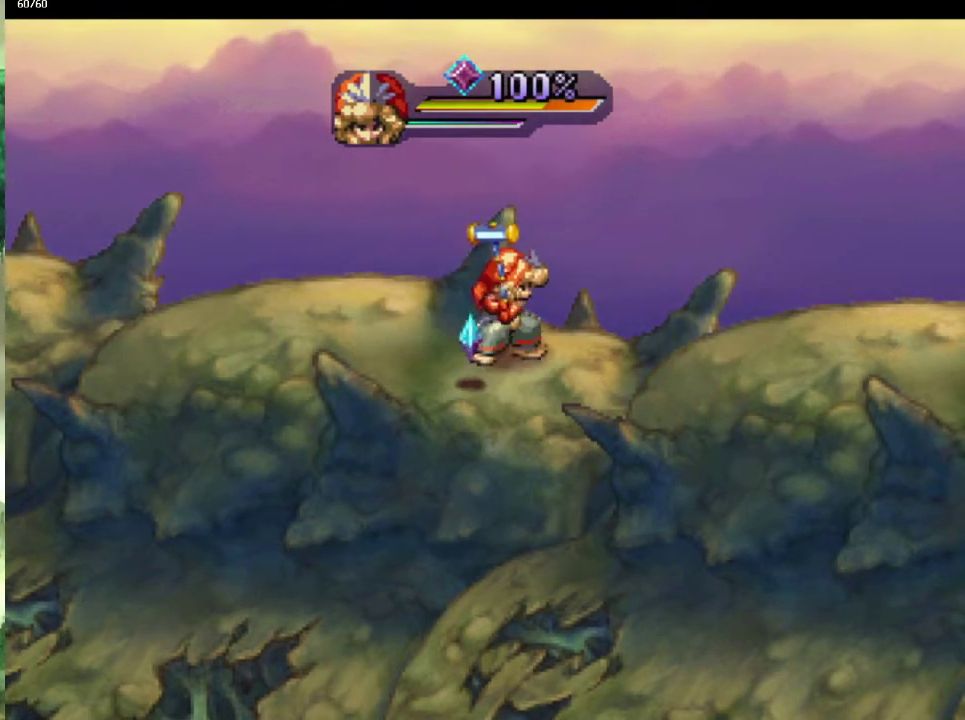
{"buttons": [], "left_stick": "left", "right_stick": "center", "events": [[100, "left_stick", "up-left"], [150, "left_stick", "up"], [200, "left_stick", "up-right"], [300, "left_stick", "up-left"], [350, "left_stick", "left"]]}
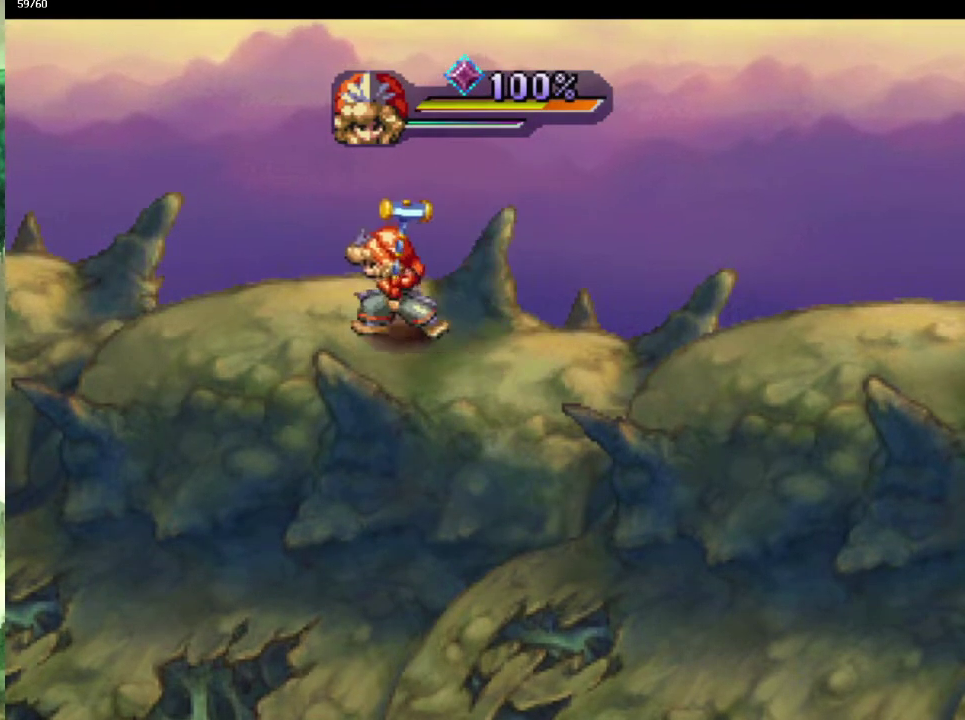
{"buttons": [], "left_stick": "center", "right_stick": "center", "events": [[67, "left_stick", "down-left"], [183, "CROSS", "down"], [183, "left_stick", "left"], [233, "CROSS", "up"], [233, "left_stick", "center"], [350, "CROSS", "down"], [417, "CROSS", "up"]]}
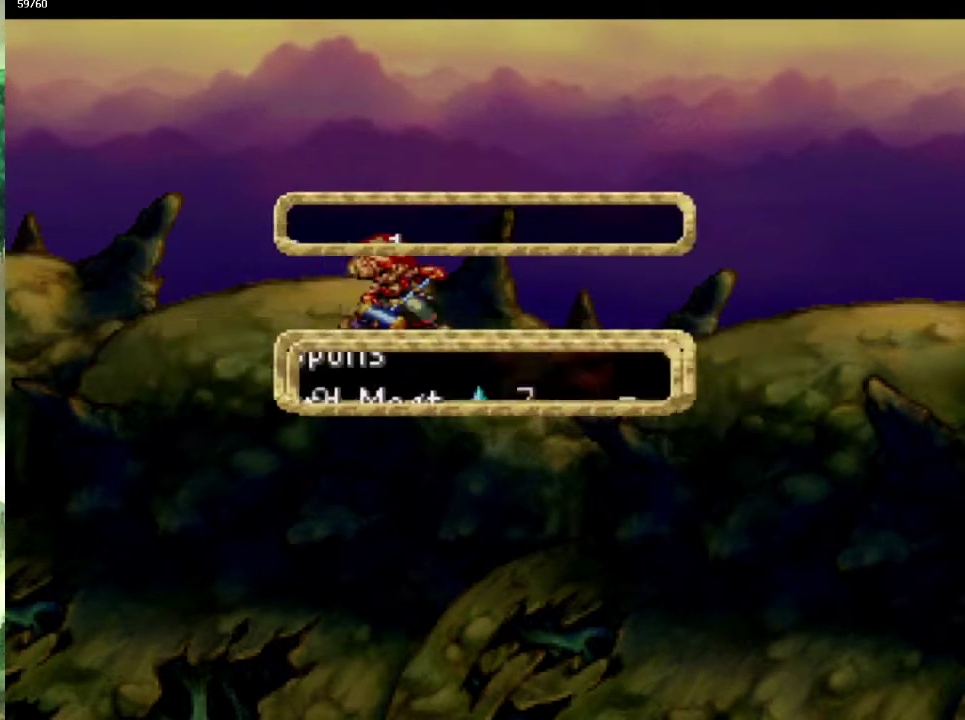
{"buttons": ["CROSS"], "left_stick": "center", "right_stick": "center", "events": [[17, "CROSS", "down"], [83, "CROSS", "up"], [183, "CROSS", "down"], [250, "CROSS", "up"], [350, "CROSS", "down"], [400, "CROSS", "up"], [500, "CROSS", "down"]]}
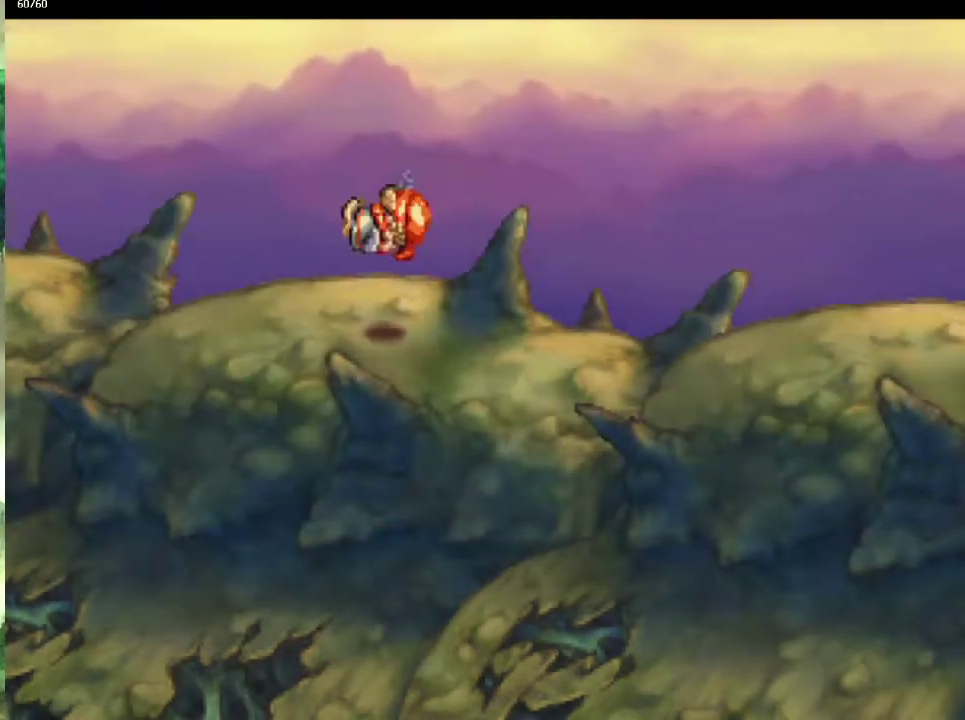
{"buttons": [], "left_stick": "up-left", "right_stick": "center", "events": [[83, "CROSS", "up"], [117, "left_stick", "up-left"], [217, "left_stick", "left"], [417, "left_stick", "down-left"], [483, "left_stick", "up-left"]]}
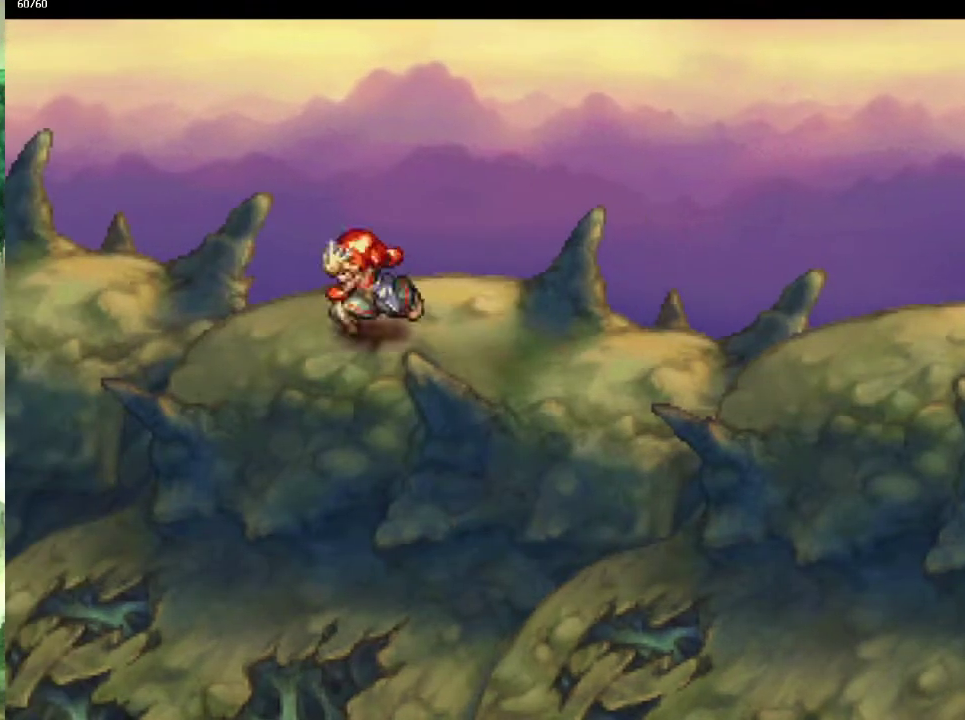
{"buttons": [], "left_stick": "up-left", "right_stick": "center", "events": [[33, "left_stick", "left"], [83, "left_stick", "down-left"], [150, "left_stick", "up-left"], [217, "left_stick", "left"], [300, "left_stick", "up-left"], [367, "left_stick", "left"], [483, "left_stick", "up-left"]]}
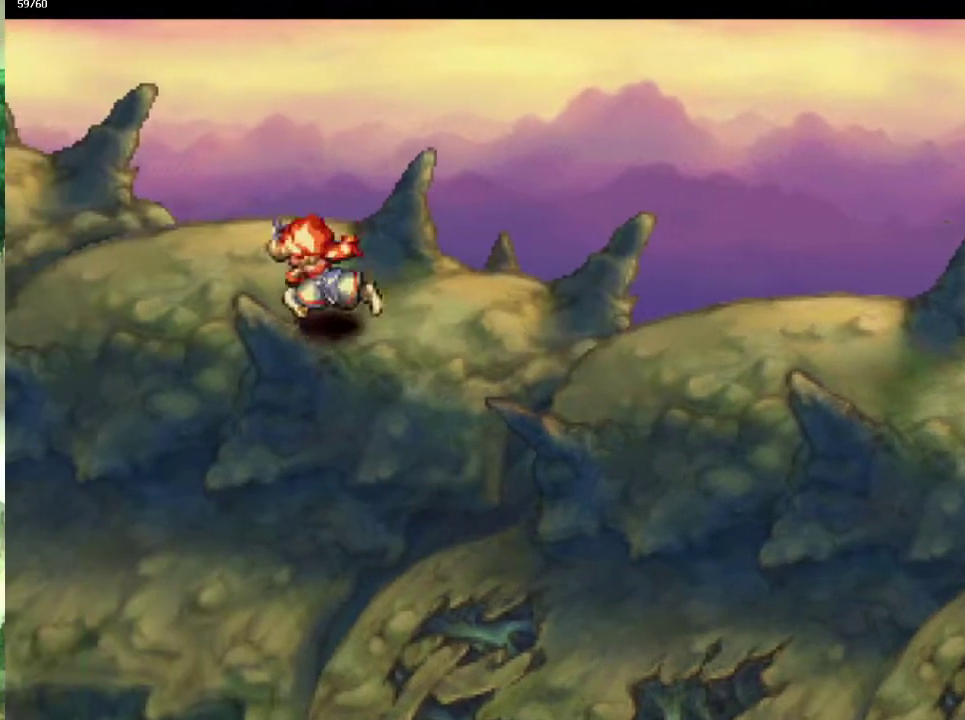
{"buttons": [], "left_stick": "left", "right_stick": "center", "events": [[50, "left_stick", "left"], [117, "left_stick", "up-left"], [200, "left_stick", "down-left"], [250, "left_stick", "left"], [350, "left_stick", "down-left"], [450, "left_stick", "up-left"], [500, "left_stick", "left"]]}
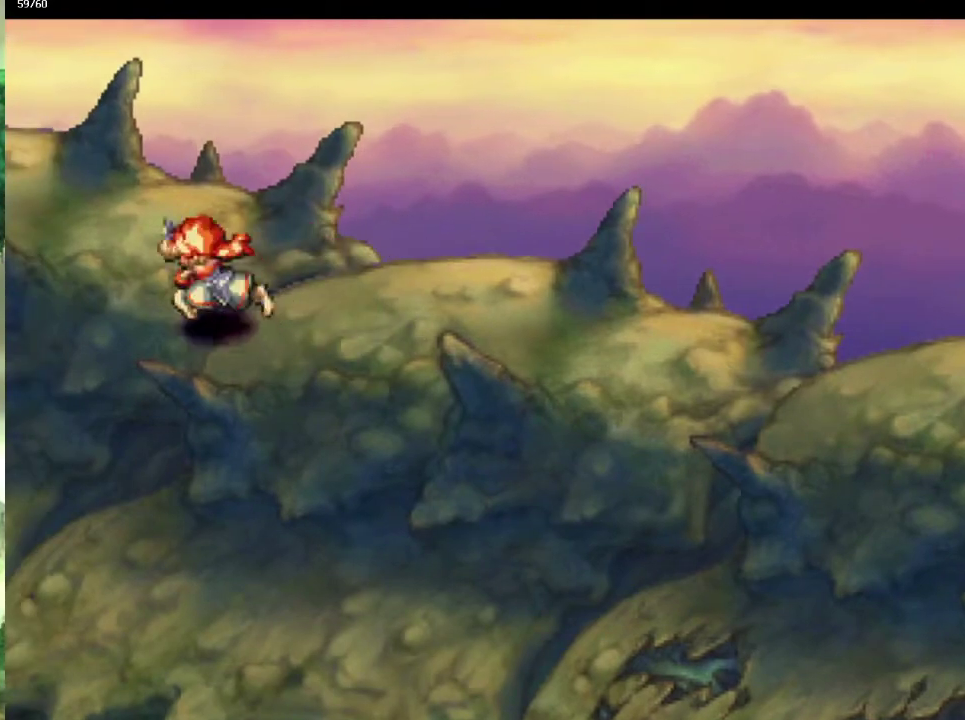
{"buttons": [], "left_stick": "down-left", "right_stick": "center", "events": [[67, "left_stick", "up-left"], [350, "left_stick", "left"], [400, "left_stick", "up-left"], [450, "left_stick", "left"], [500, "left_stick", "down-left"]]}
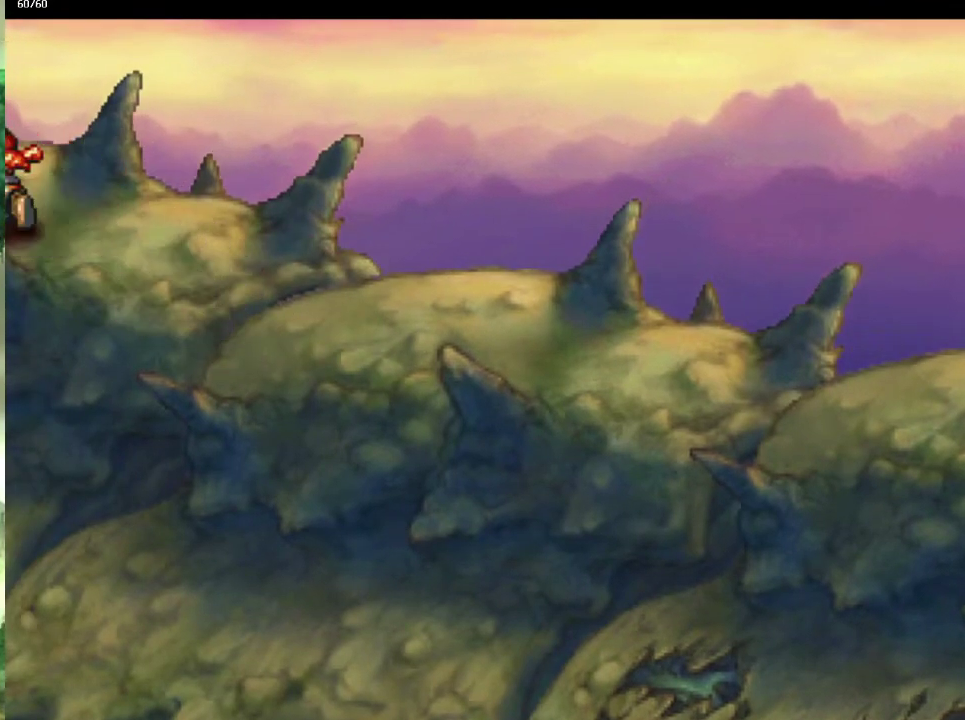
{"buttons": [], "left_stick": "center", "right_stick": "center", "events": [[117, "left_stick", "center"]]}
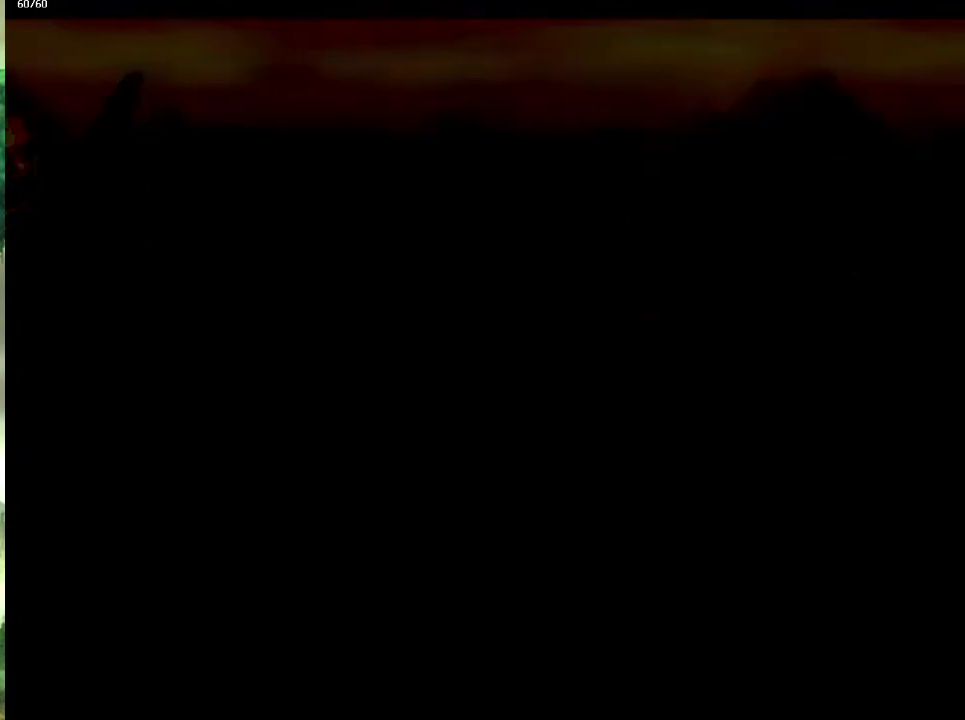
{"buttons": [], "left_stick": "up-left", "right_stick": "center", "events": [[17, "left_stick", "up"], [183, "left_stick", "left"], [267, "left_stick", "up-left"], [350, "left_stick", "left"], [467, "left_stick", "up-left"]]}
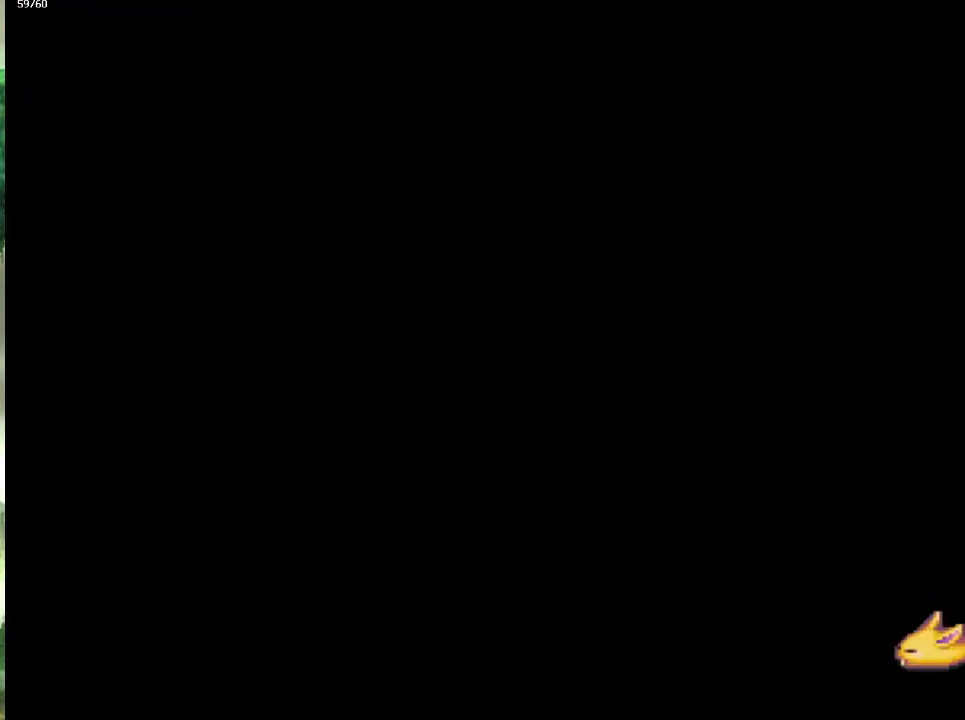
{"buttons": [], "left_stick": "up-left", "right_stick": "center", "events": [[33, "left_stick", "left"], [133, "left_stick", "up-left"], [217, "left_stick", "left"], [300, "left_stick", "up-left"], [400, "left_stick", "left"], [483, "left_stick", "up-left"]]}
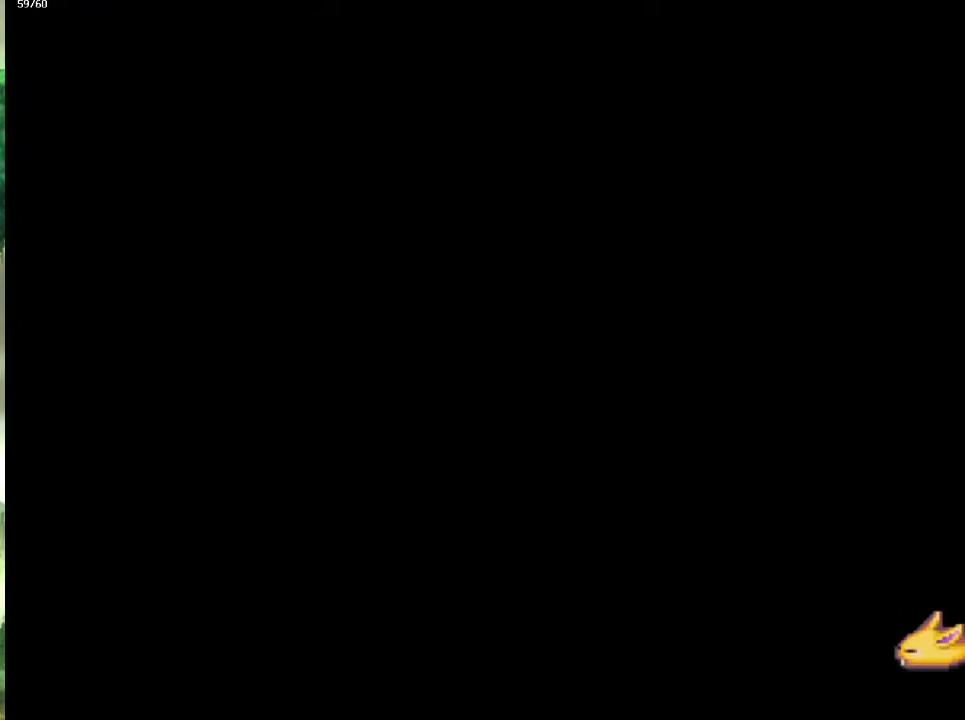
{"buttons": [], "left_stick": "up-left", "right_stick": "center", "events": [[50, "left_stick", "left"], [150, "left_stick", "up-left"], [233, "left_stick", "left"], [350, "left_stick", "up-left"], [400, "left_stick", "left"], [500, "left_stick", "up-left"]]}
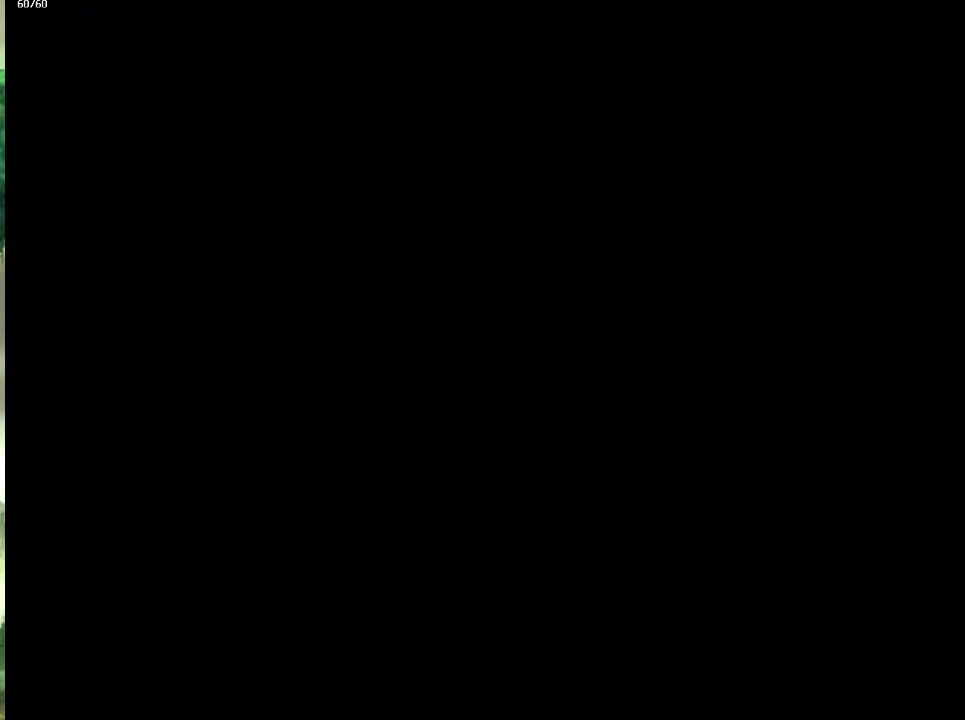
{"buttons": [], "left_stick": "up-left", "right_stick": "center", "events": [[67, "left_stick", "left"], [167, "left_stick", "up-left"], [250, "left_stick", "left"], [333, "left_stick", "up-left"], [417, "left_stick", "left"], [500, "left_stick", "up-left"]]}
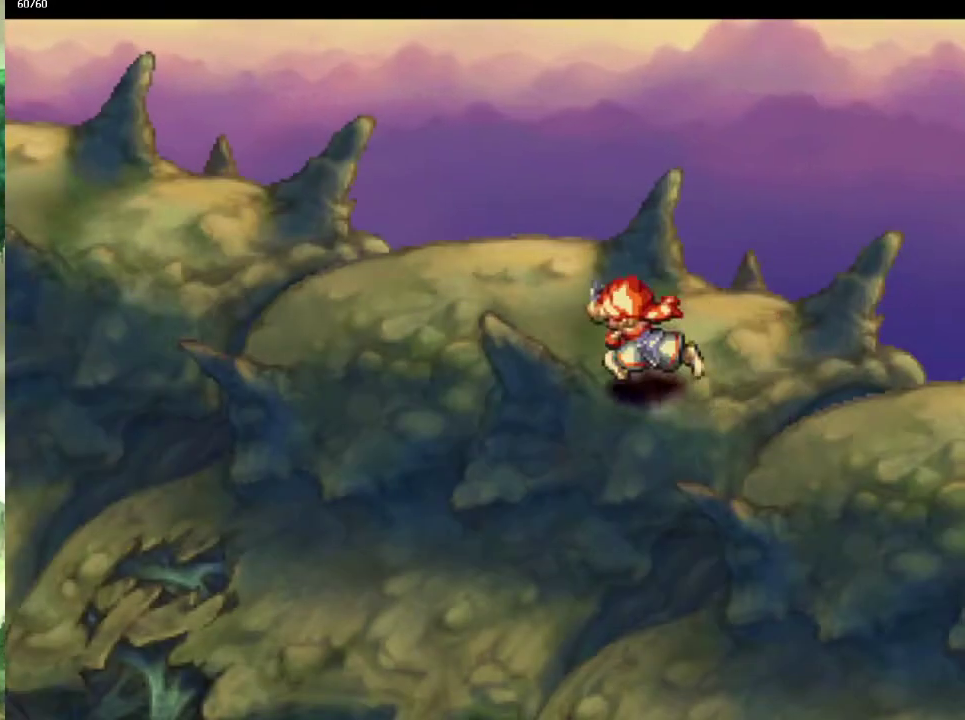
{"buttons": [], "left_stick": "up-left", "right_stick": "center", "events": [[100, "left_stick", "left"], [150, "left_stick", "up-left"], [267, "left_stick", "left"], [333, "left_stick", "up-left"], [400, "left_stick", "left"], [500, "left_stick", "up-left"]]}